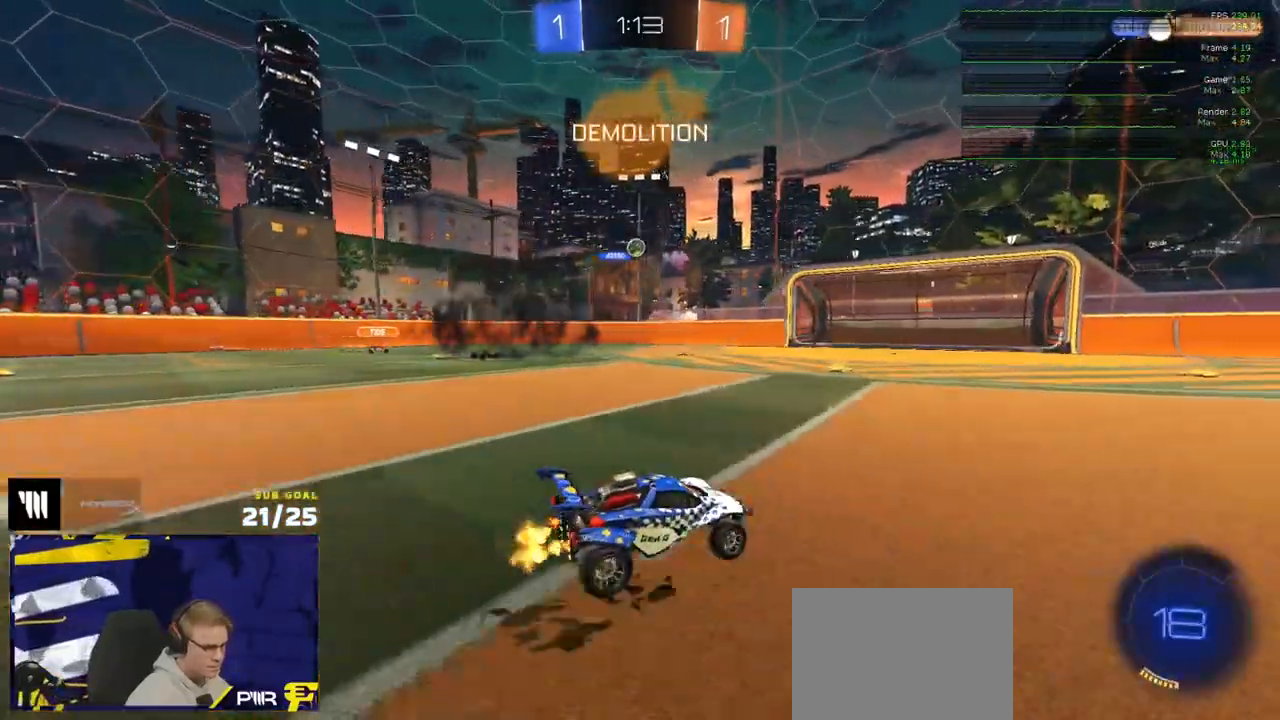
Gameplay with a controller (Xbox layout); each line is a JSON object with the inputs held at the frame after it. "events" lists button and stick changes between this image and that frame as [ms after this image, input, new state], when the widget could be followed in between. Not read: SELECT.
{"buttons": ["R2"], "left_stick": "left", "right_stick": "center", "events": []}
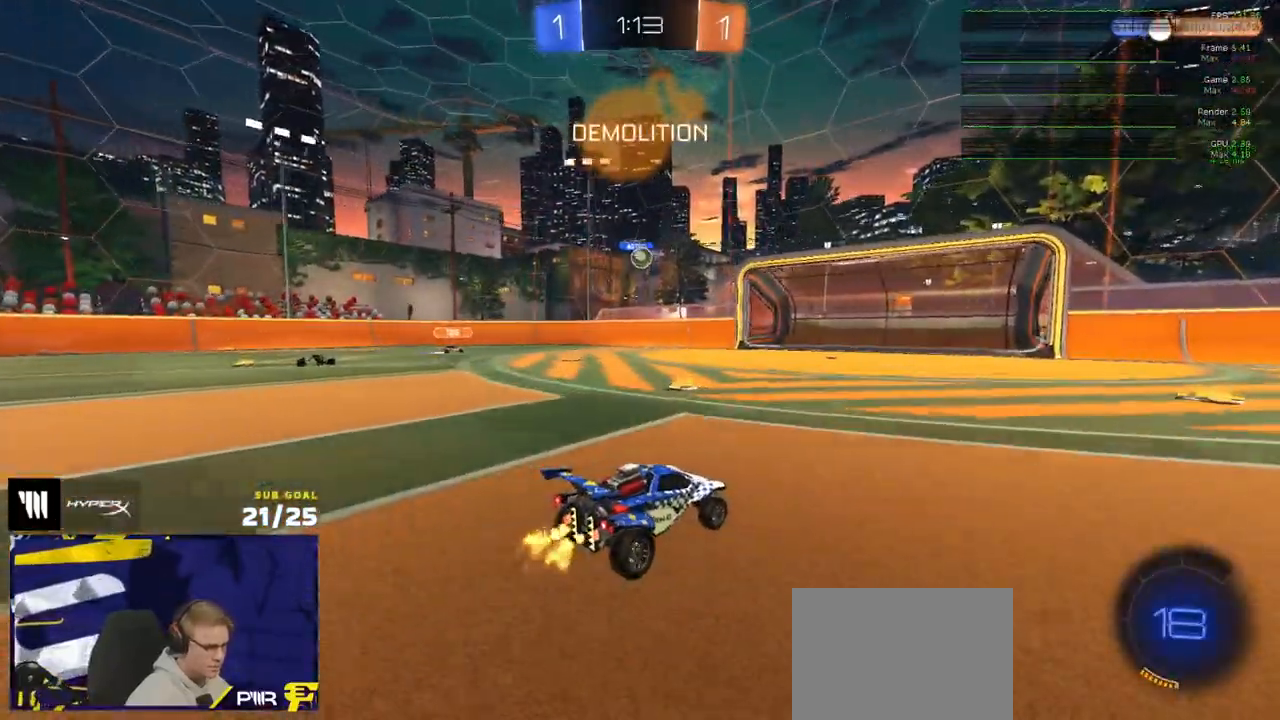
{"buttons": ["A", "R1"], "left_stick": "center", "right_stick": "center", "events": [[150, "left_stick", "center"], [200, "left_stick", "right"], [267, "R1", "down"], [367, "left_stick", "left"], [433, "left_stick", "center"], [450, "R2", "up"], [483, "A", "down"]]}
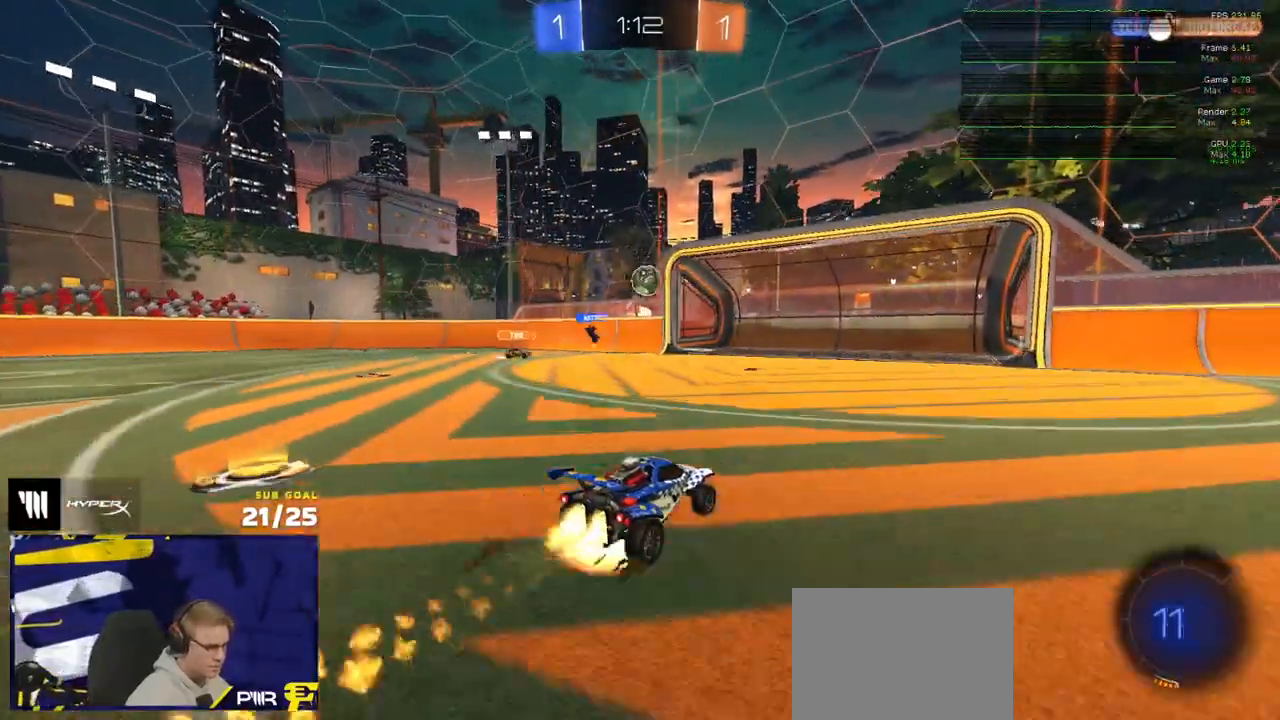
{"buttons": ["R1"], "left_stick": "up", "right_stick": "center", "events": [[17, "left_stick", "down"], [250, "left_stick", "left"], [333, "A", "up"], [350, "left_stick", "up"]]}
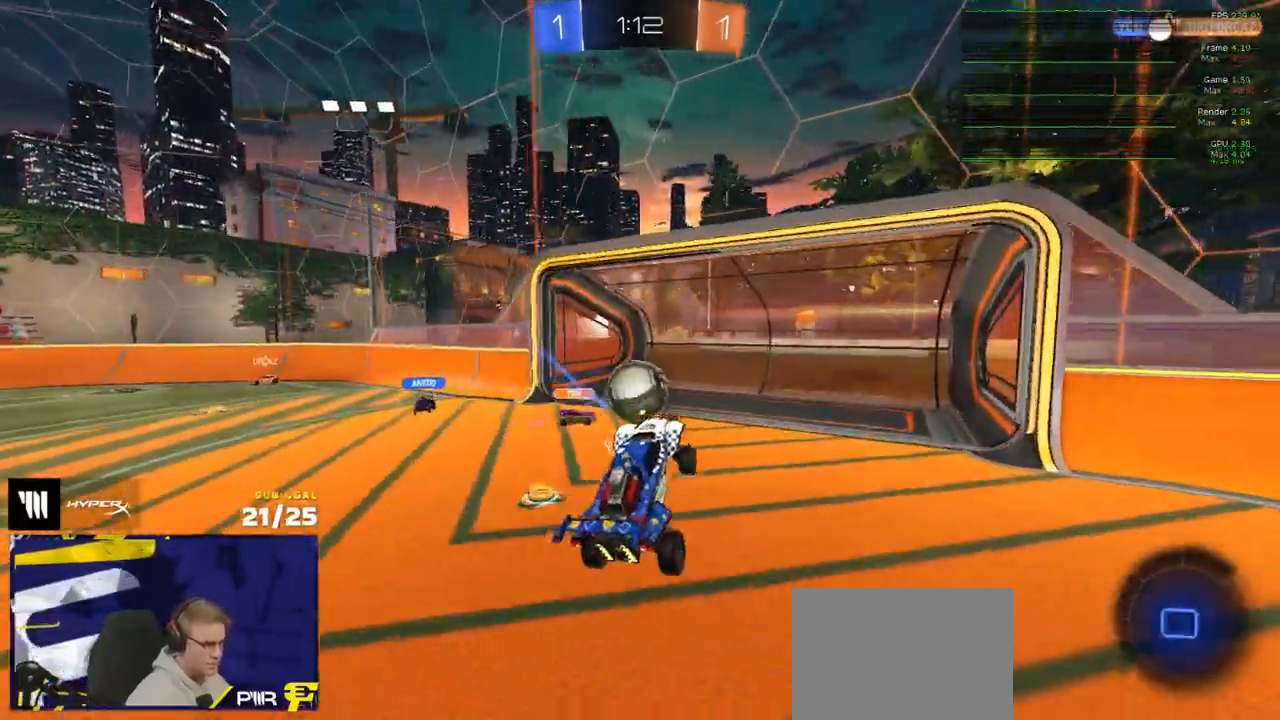
{"buttons": ["R2", "L3"], "left_stick": "down", "right_stick": "center", "events": [[133, "left_stick", "down-left"], [200, "R1", "up"], [217, "L1", "down"], [217, "L3", "down"], [233, "A", "down"], [383, "A", "up"], [417, "L1", "up"], [417, "left_stick", "down"], [450, "R2", "down"]]}
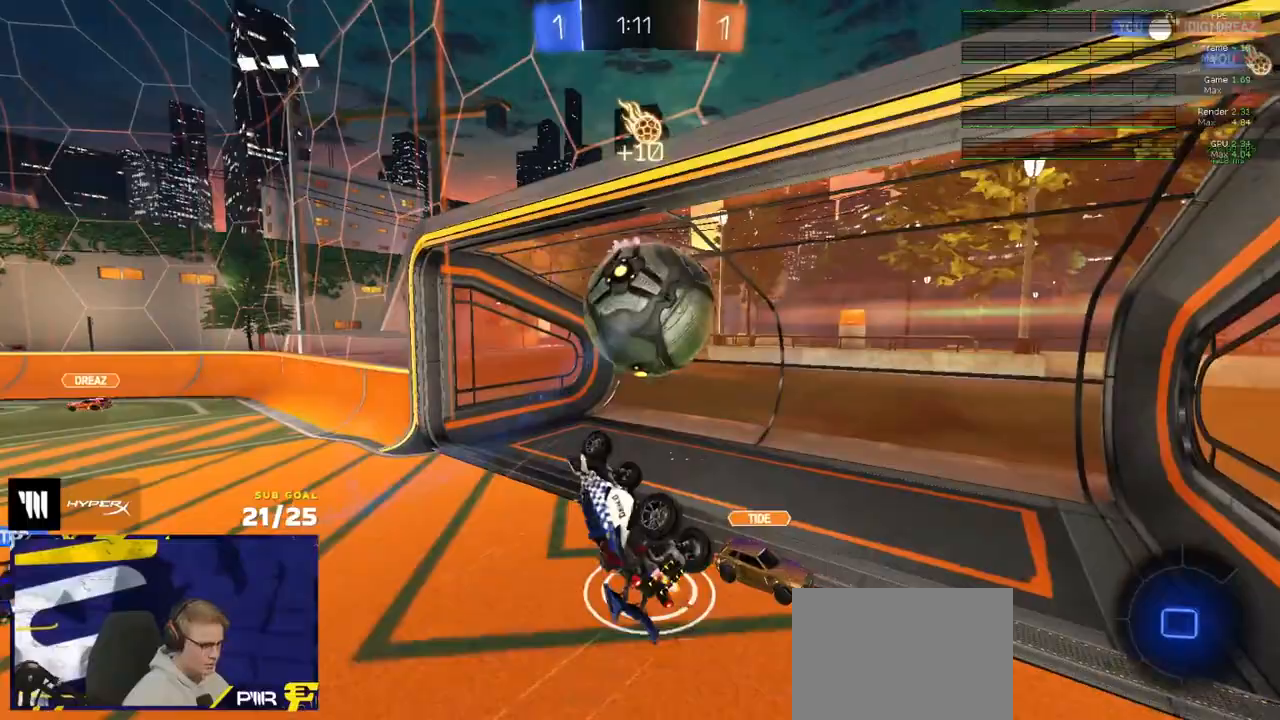
{"buttons": ["R2"], "left_stick": "center", "right_stick": "center", "events": [[67, "L3", "up"], [100, "left_stick", "up-right"], [267, "left_stick", "center"]]}
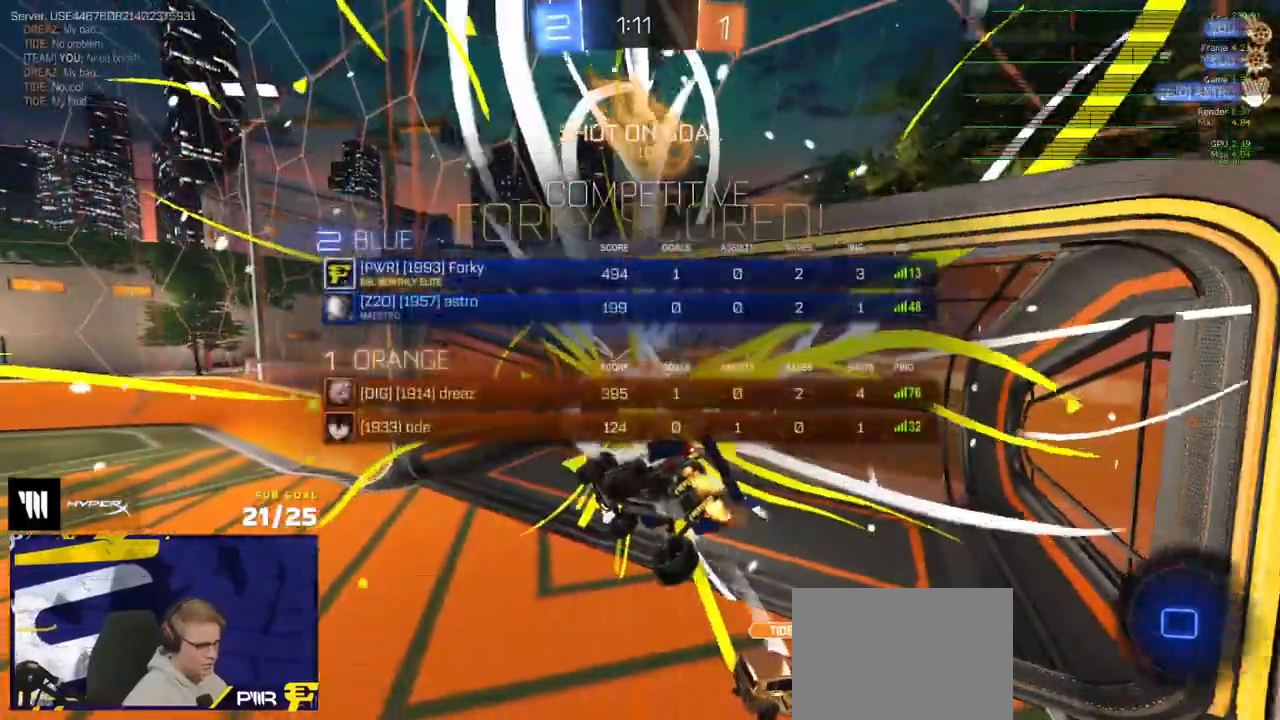
{"buttons": ["R2"], "left_stick": "up-left", "right_stick": "center", "events": [[133, "left_stick", "up-left"]]}
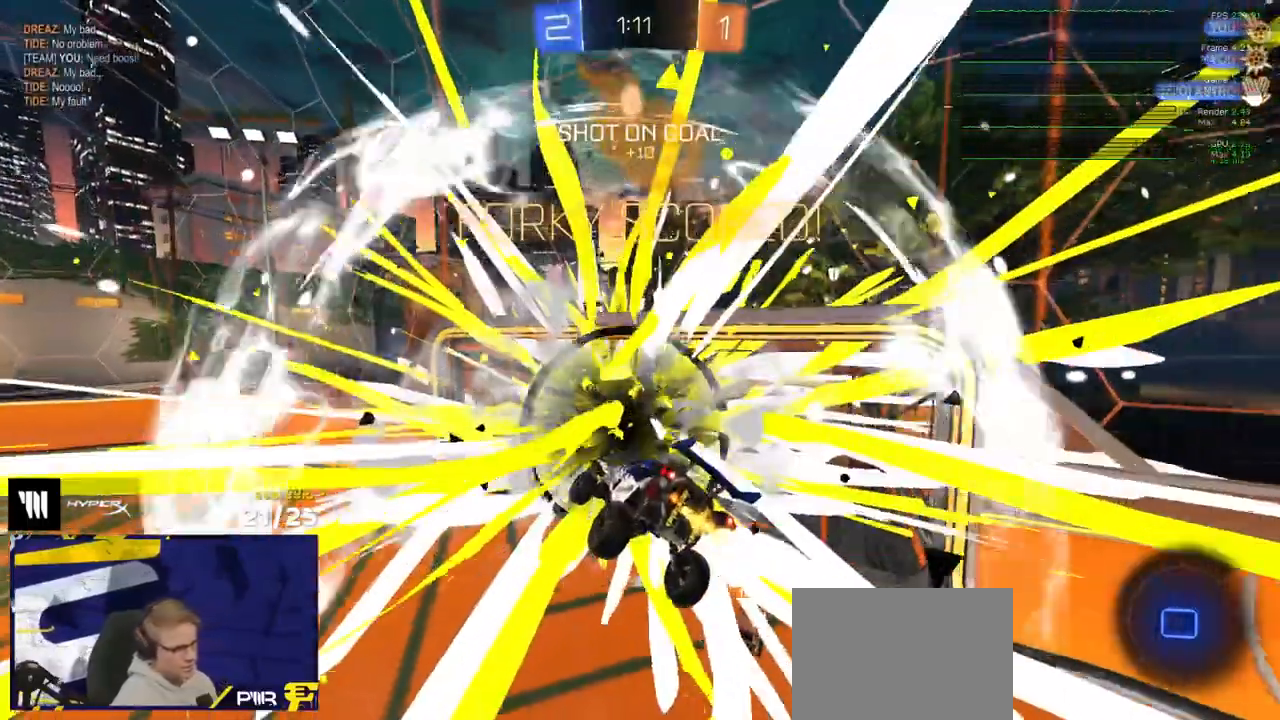
{"buttons": ["R2"], "left_stick": "left", "right_stick": "center", "events": [[67, "Y", "down"], [150, "Y", "up"], [217, "Y", "down"], [300, "Y", "up"], [450, "left_stick", "left"]]}
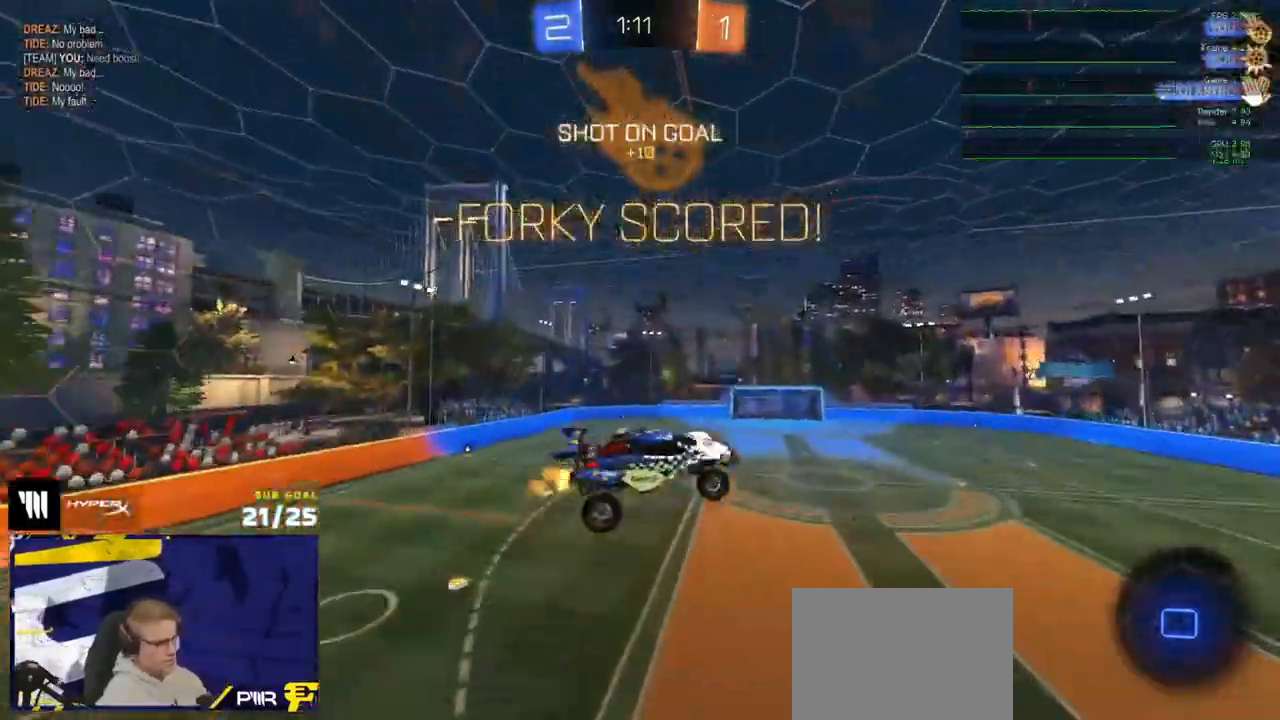
{"buttons": ["L1", "R2", "L3"], "left_stick": "up-left", "right_stick": "center", "events": [[50, "L1", "down"], [450, "left_stick", "up"], [483, "L3", "down"], [500, "left_stick", "up-left"]]}
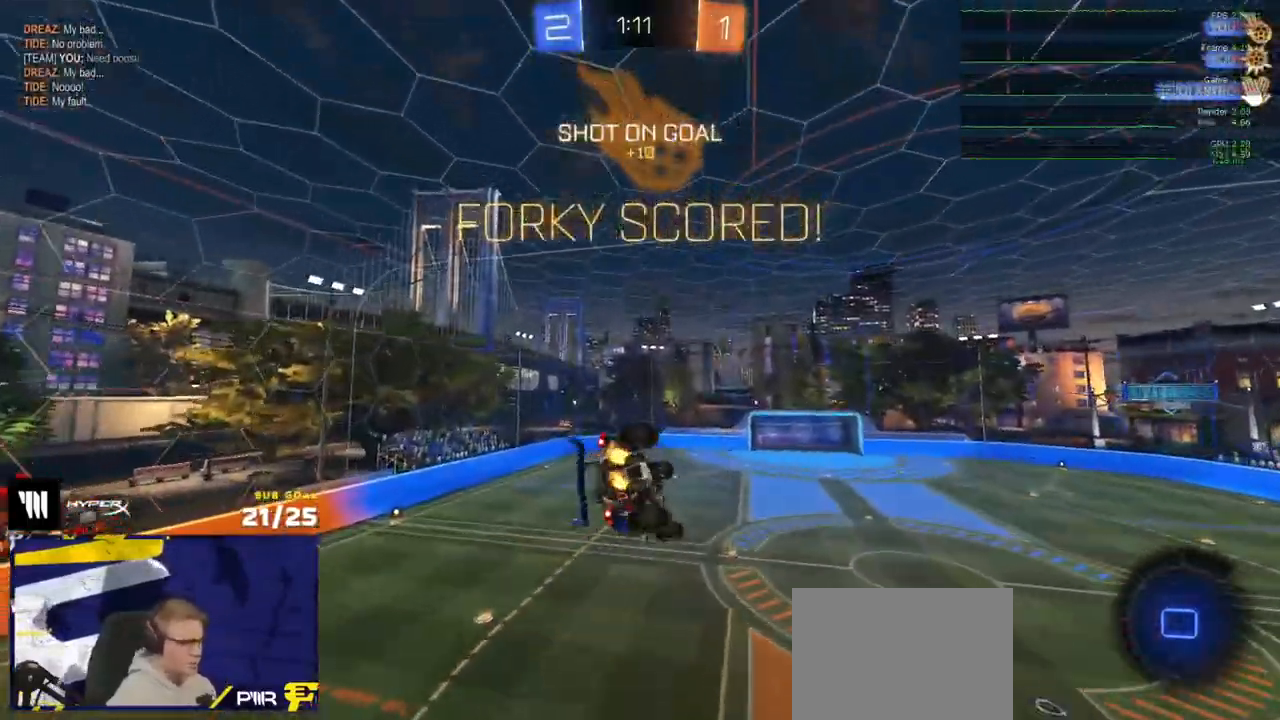
{"buttons": ["L1", "R2"], "left_stick": "left", "right_stick": "center", "events": [[317, "L3", "up"], [433, "left_stick", "left"]]}
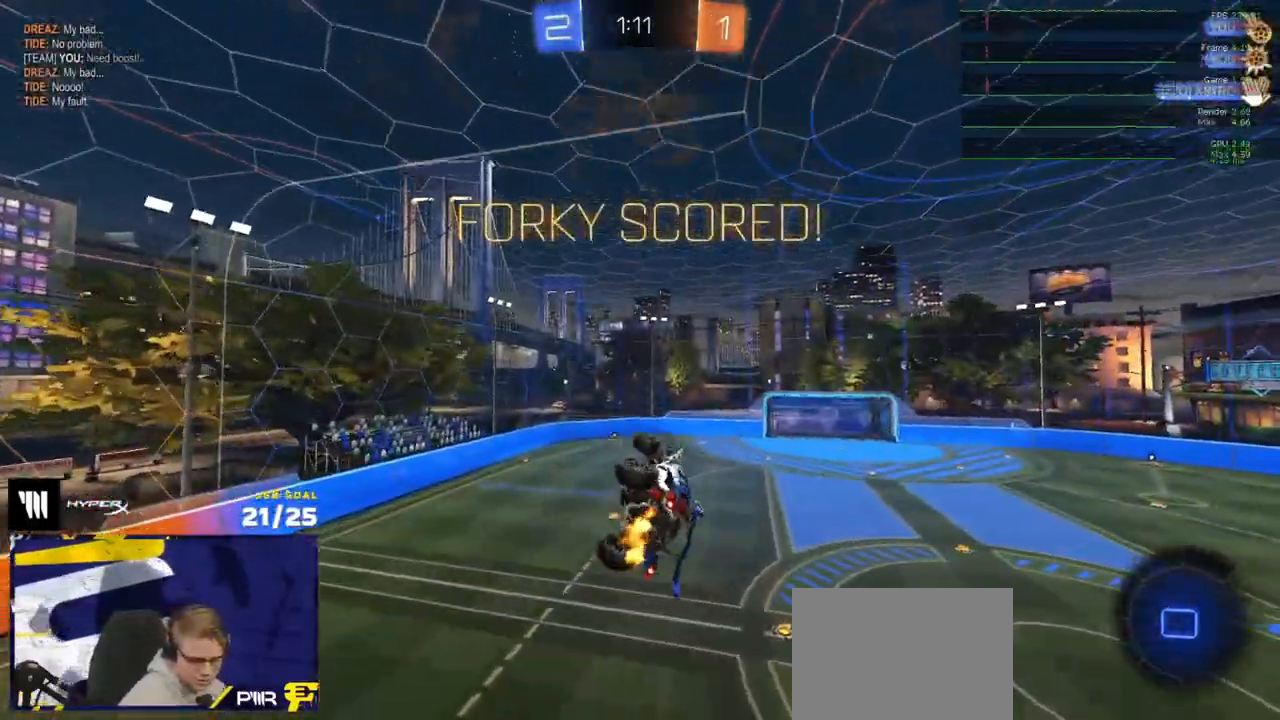
{"buttons": ["R2"], "left_stick": "center", "right_stick": "center", "events": [[100, "L1", "up"], [133, "left_stick", "center"]]}
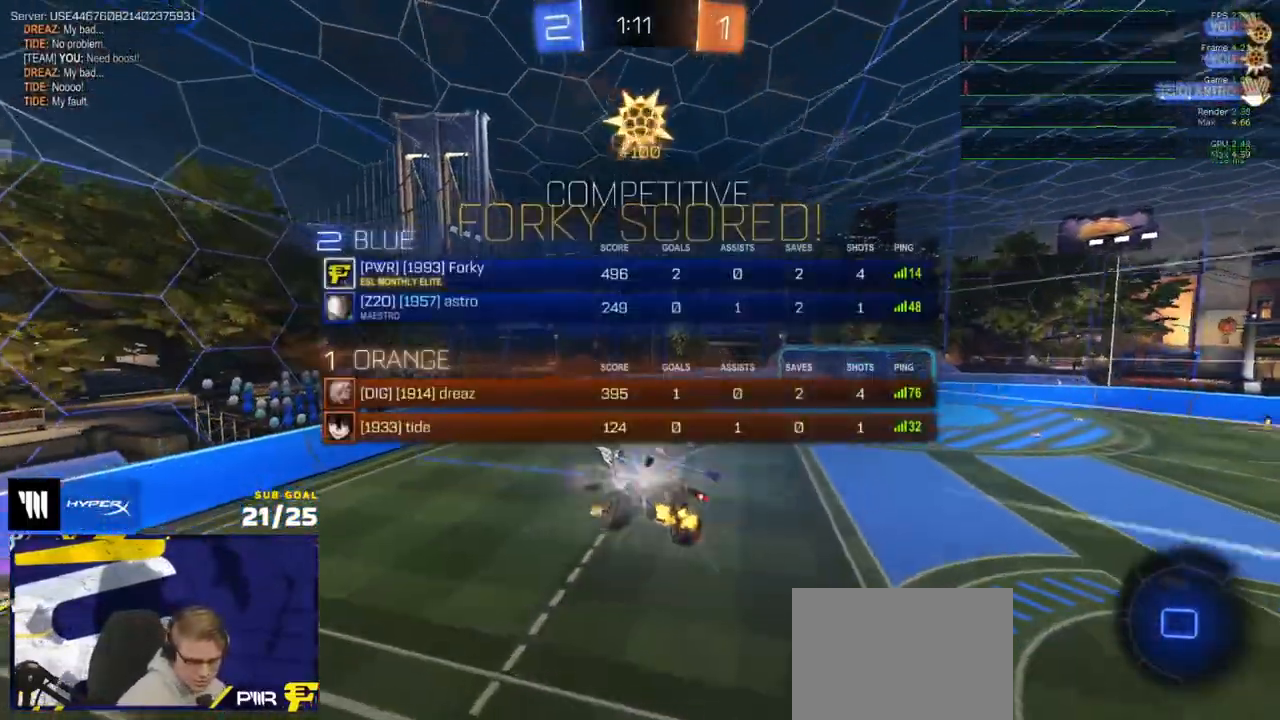
{"buttons": ["X", "R2"], "left_stick": "center", "right_stick": "center", "events": [[100, "left_stick", "down-right"], [167, "left_stick", "center"], [283, "L1", "down"], [350, "X", "down"], [367, "L1", "up"]]}
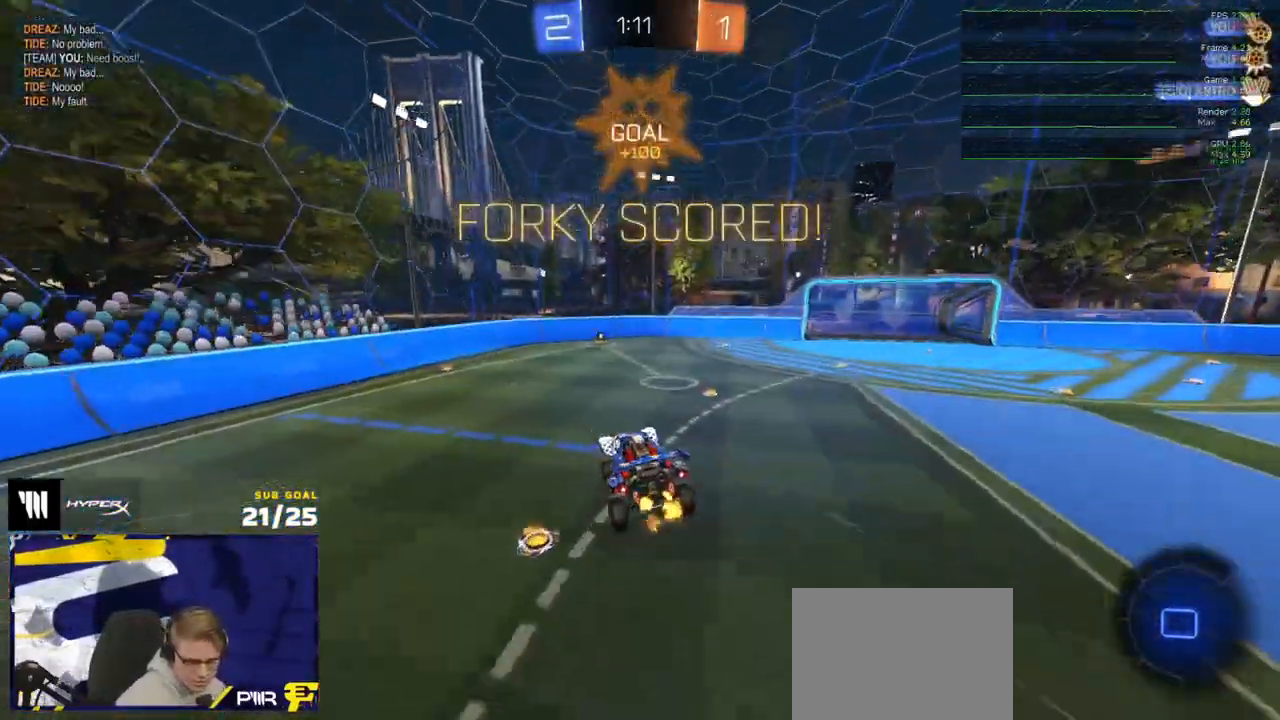
{"buttons": ["R2"], "left_stick": "center", "right_stick": "center", "events": [[150, "X", "up"]]}
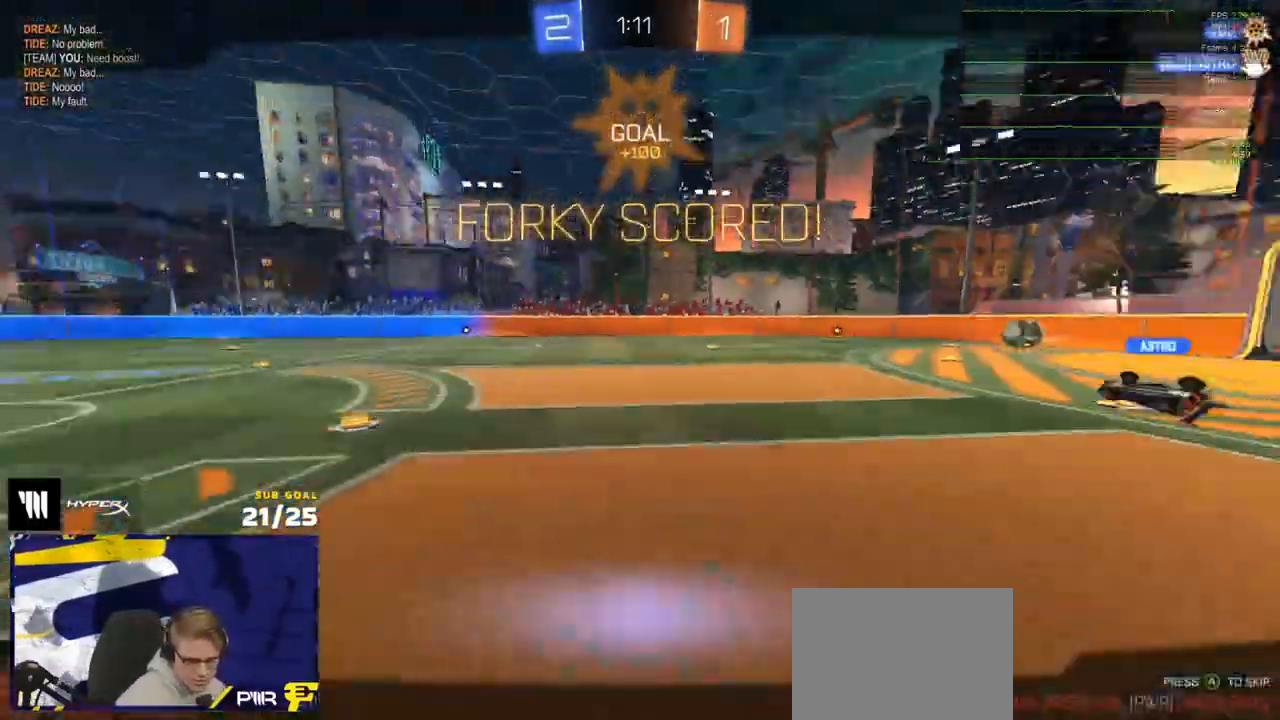
{"buttons": ["R2"], "left_stick": "center", "right_stick": "center", "events": [[133, "A", "down"], [200, "A", "up"], [417, "Y", "down"], [483, "Y", "up"]]}
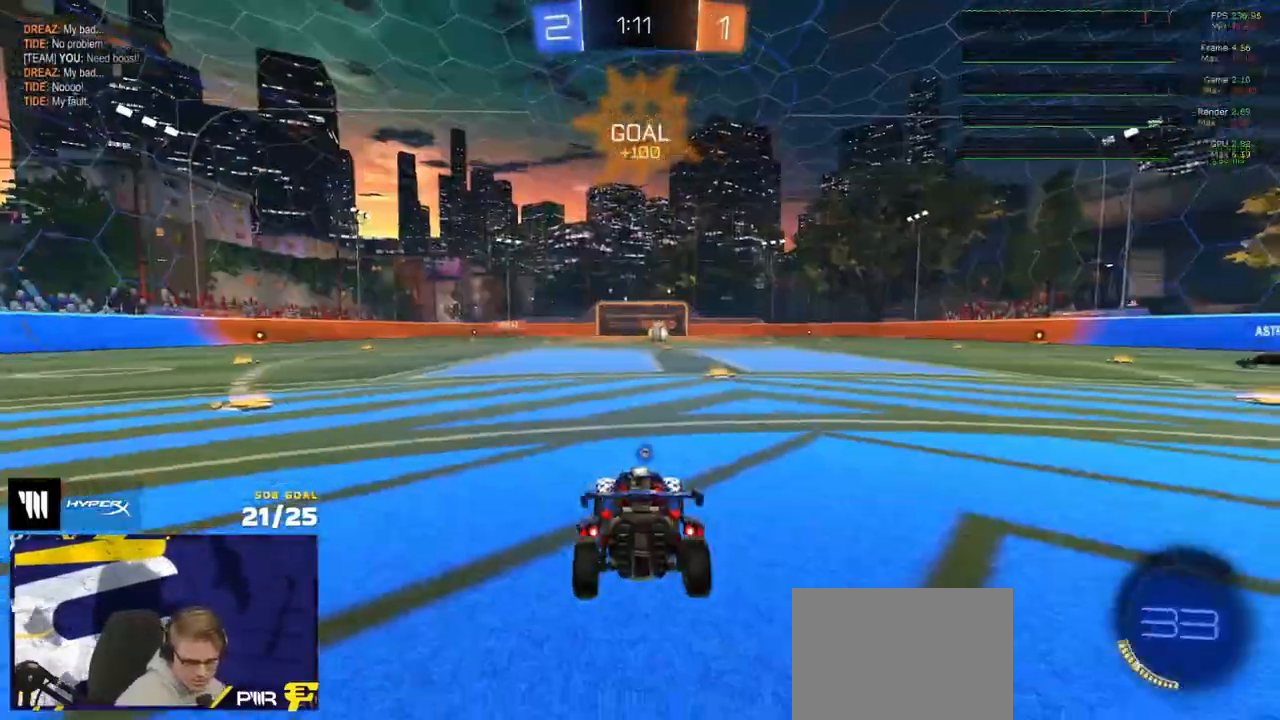
{"buttons": ["Y", "R2"], "left_stick": "center", "right_stick": "center", "events": [[467, "Y", "down"]]}
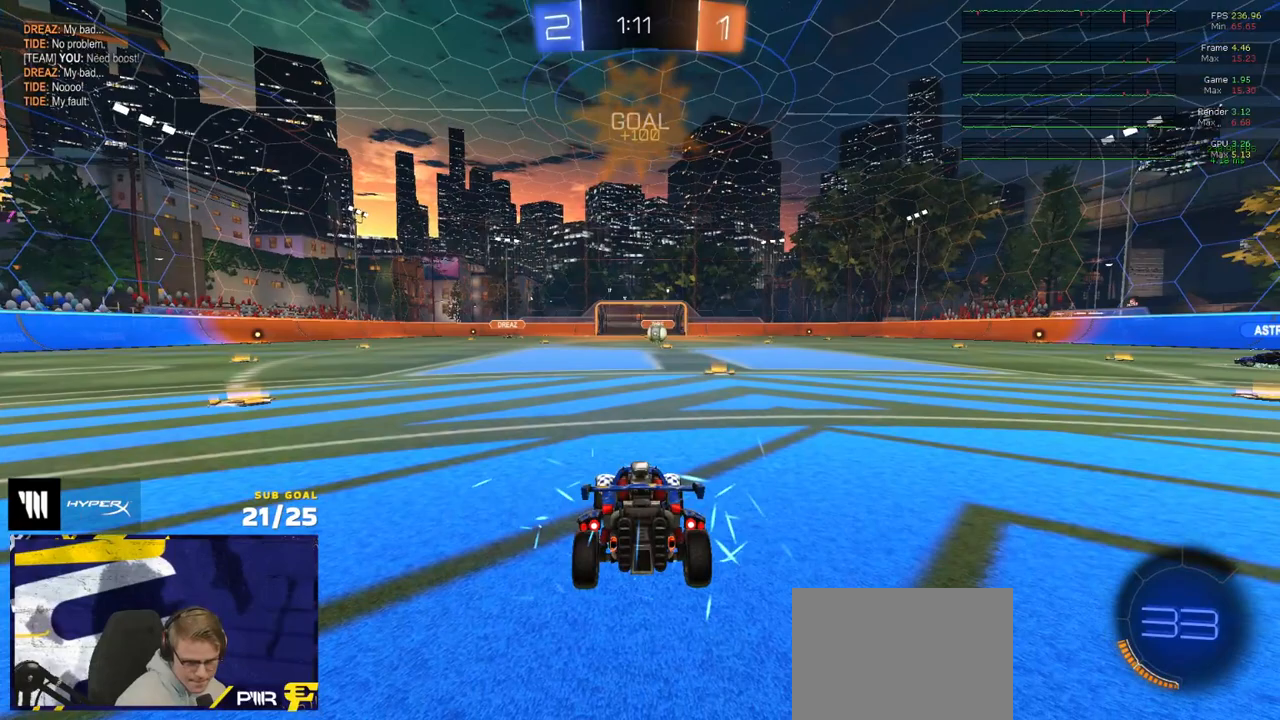
{"buttons": ["R2"], "left_stick": "center", "right_stick": "center", "events": [[67, "Y", "up"]]}
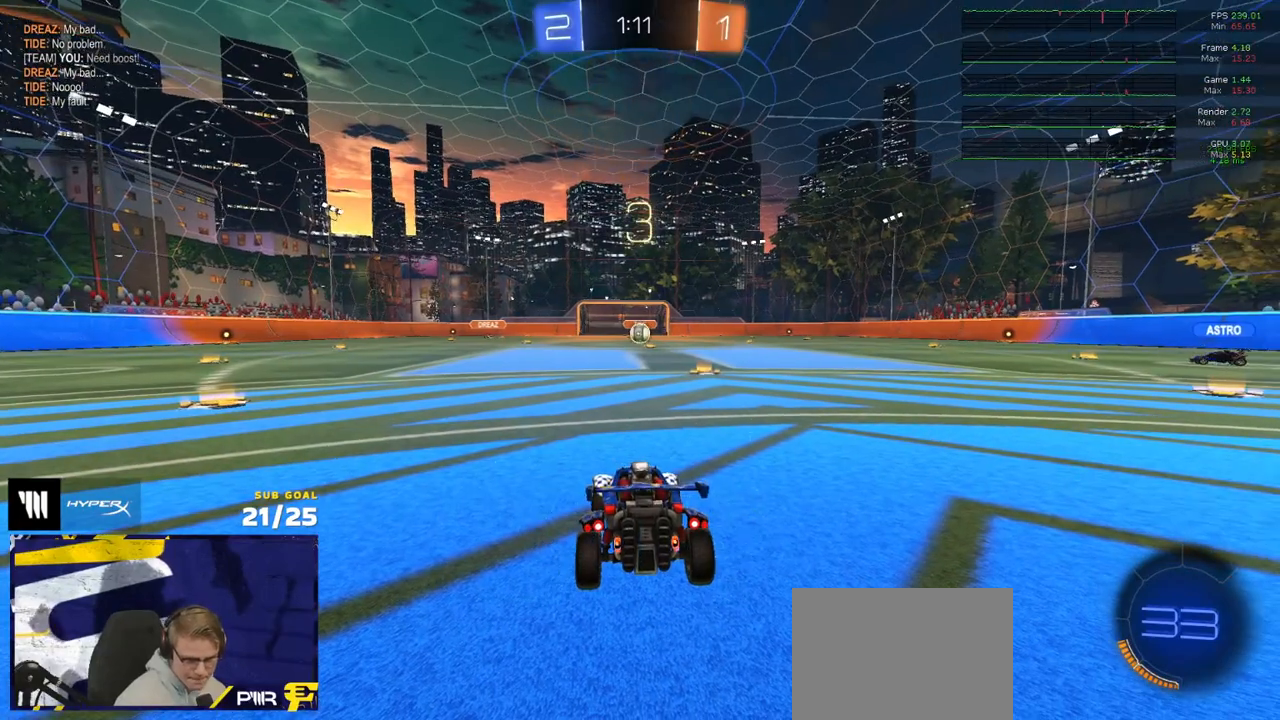
{"buttons": ["R2"], "left_stick": "center", "right_stick": "center", "events": []}
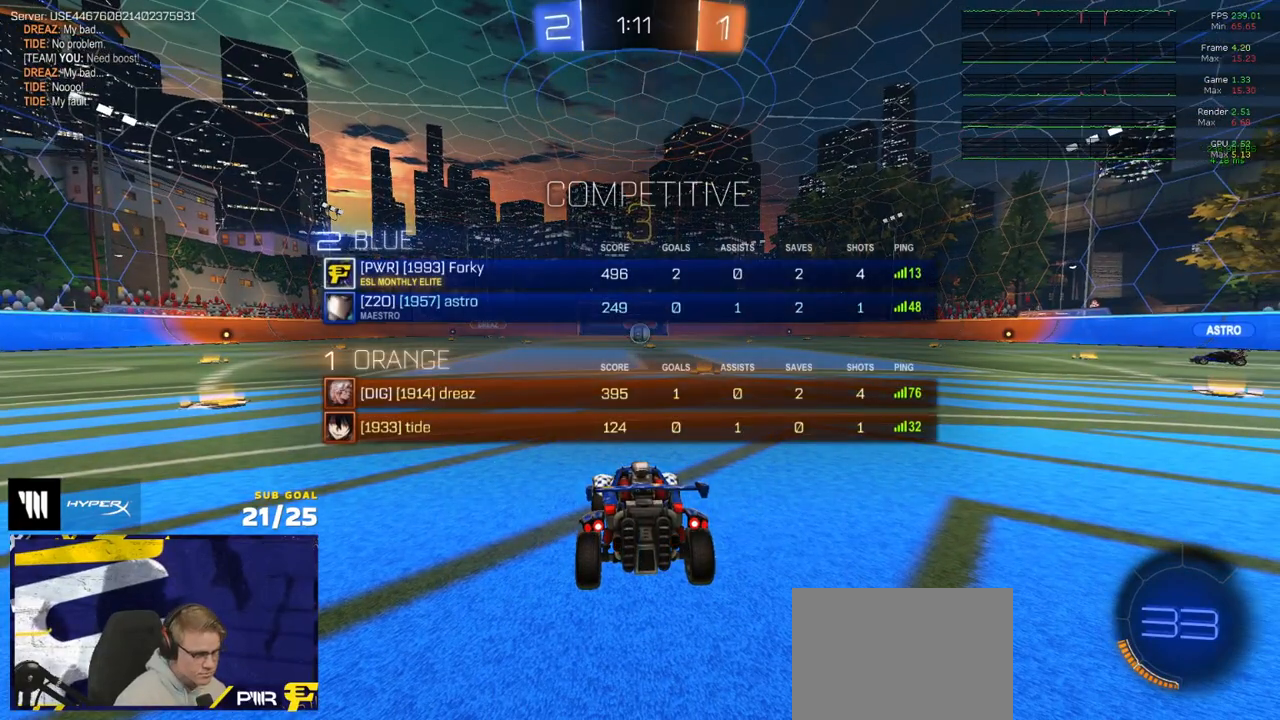
{"buttons": ["R2"], "left_stick": "center", "right_stick": "center", "events": []}
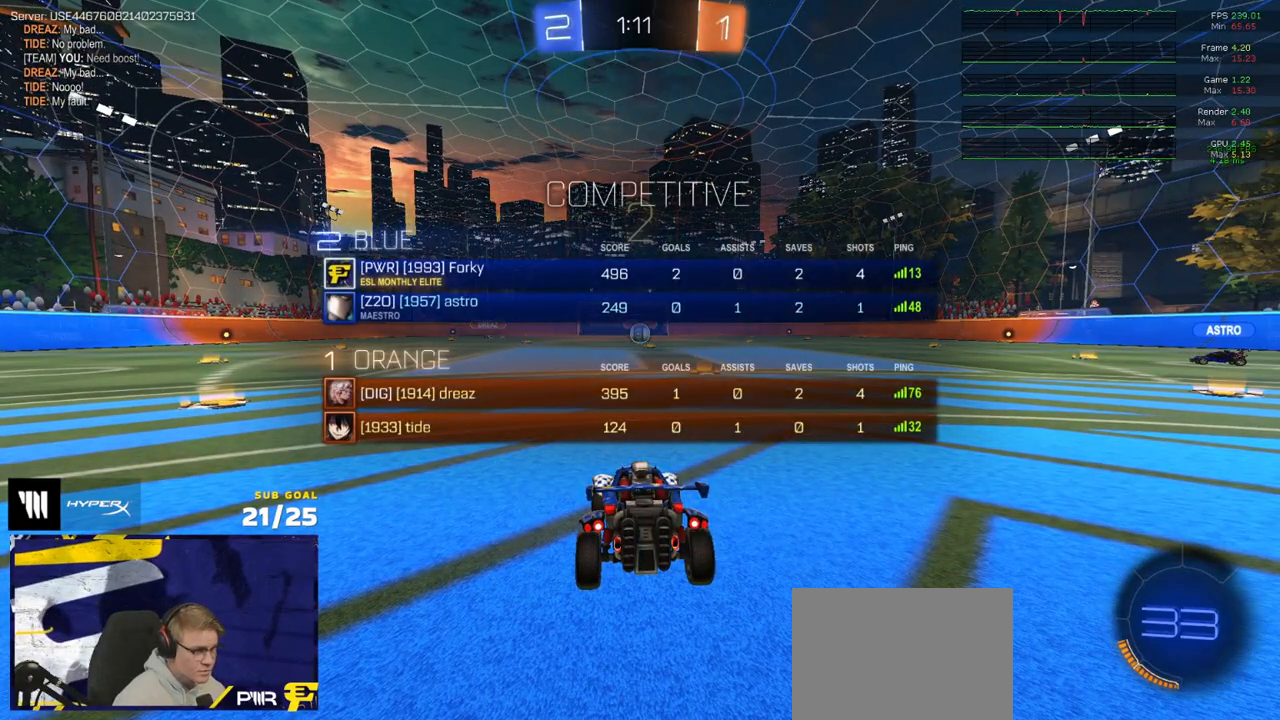
{"buttons": ["R2"], "left_stick": "center", "right_stick": "center", "events": []}
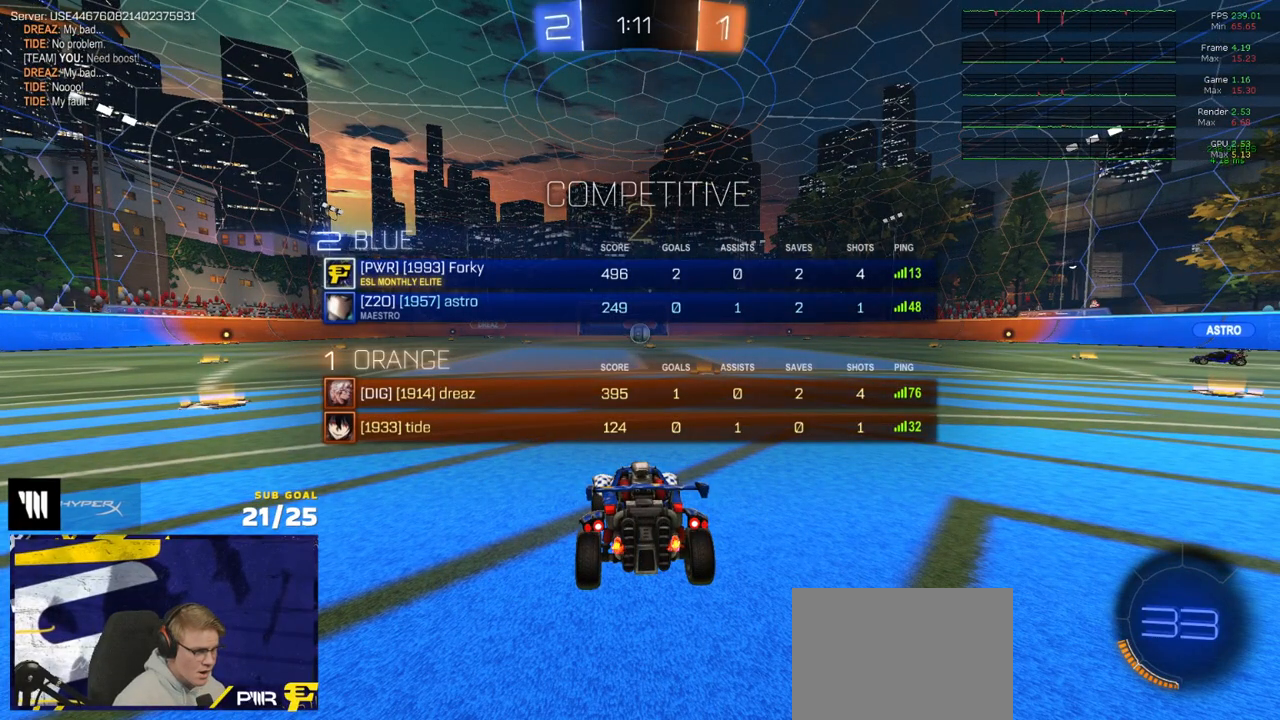
{"buttons": ["R2"], "left_stick": "center", "right_stick": "center", "events": []}
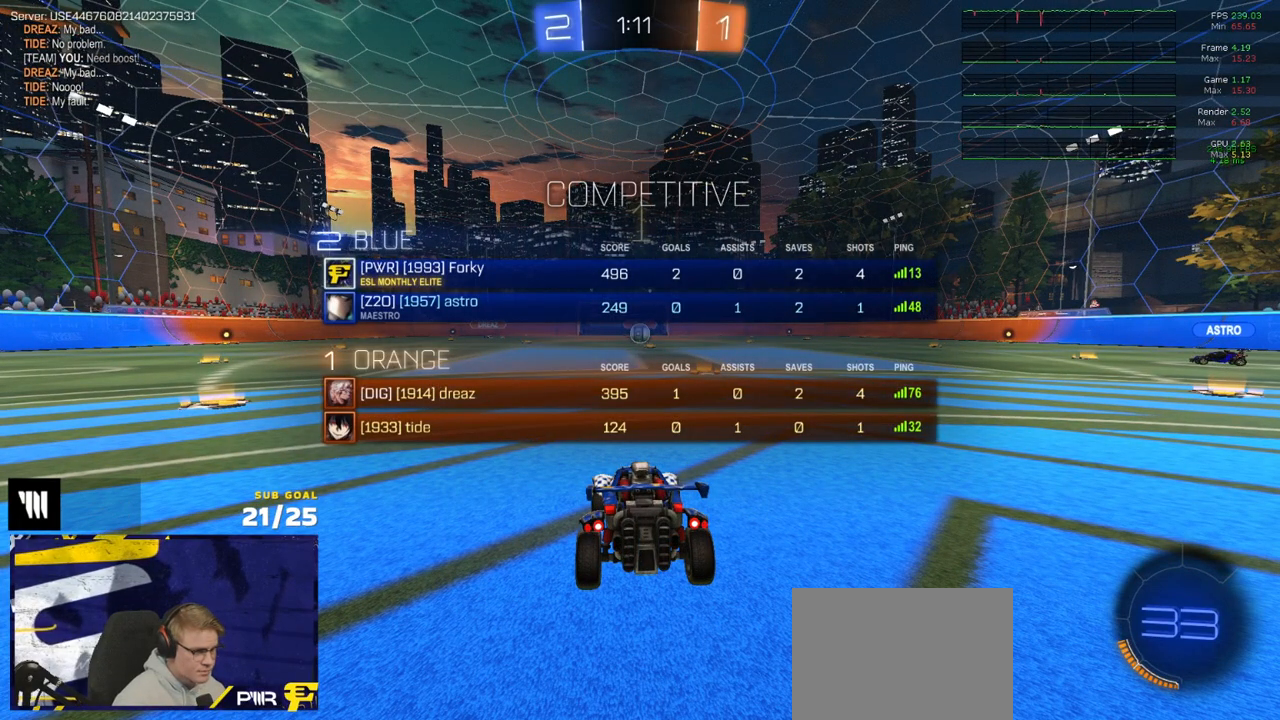
{"buttons": ["R2"], "left_stick": "up-right", "right_stick": "center", "events": [[467, "left_stick", "up-right"]]}
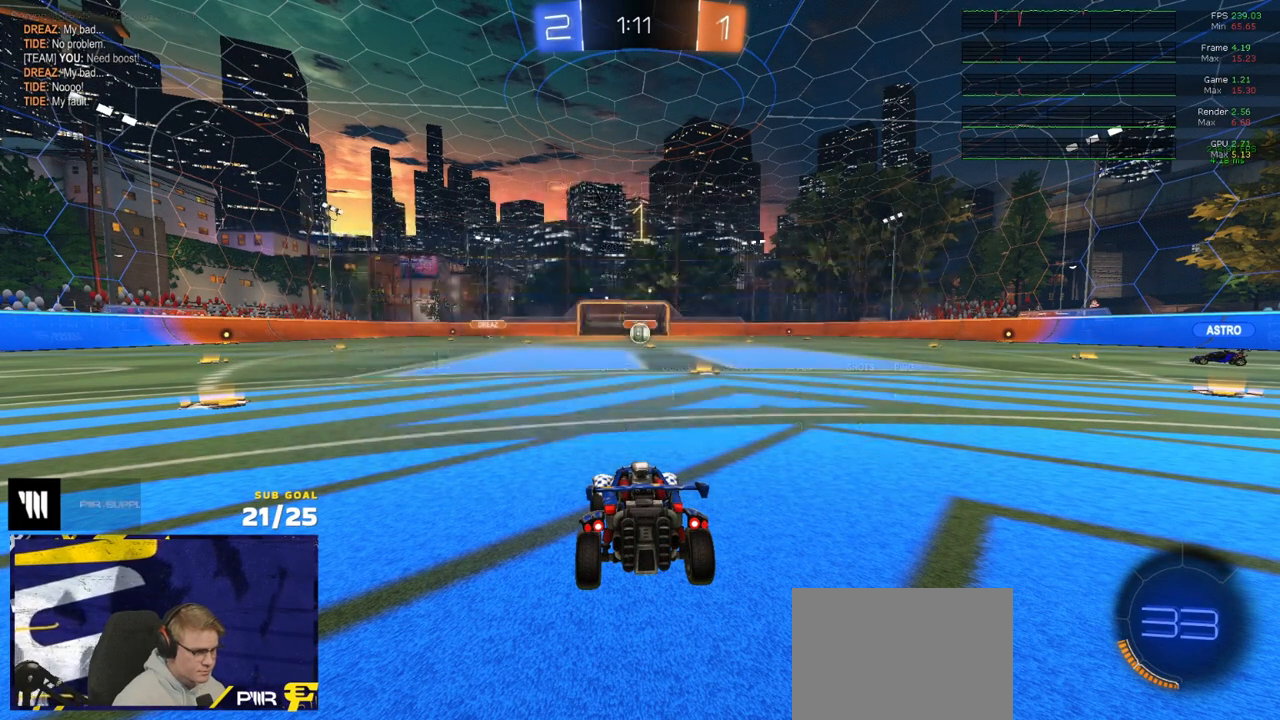
{"buttons": ["R1", "R2"], "left_stick": "center", "right_stick": "center", "events": [[267, "R1", "down"], [317, "left_stick", "center"]]}
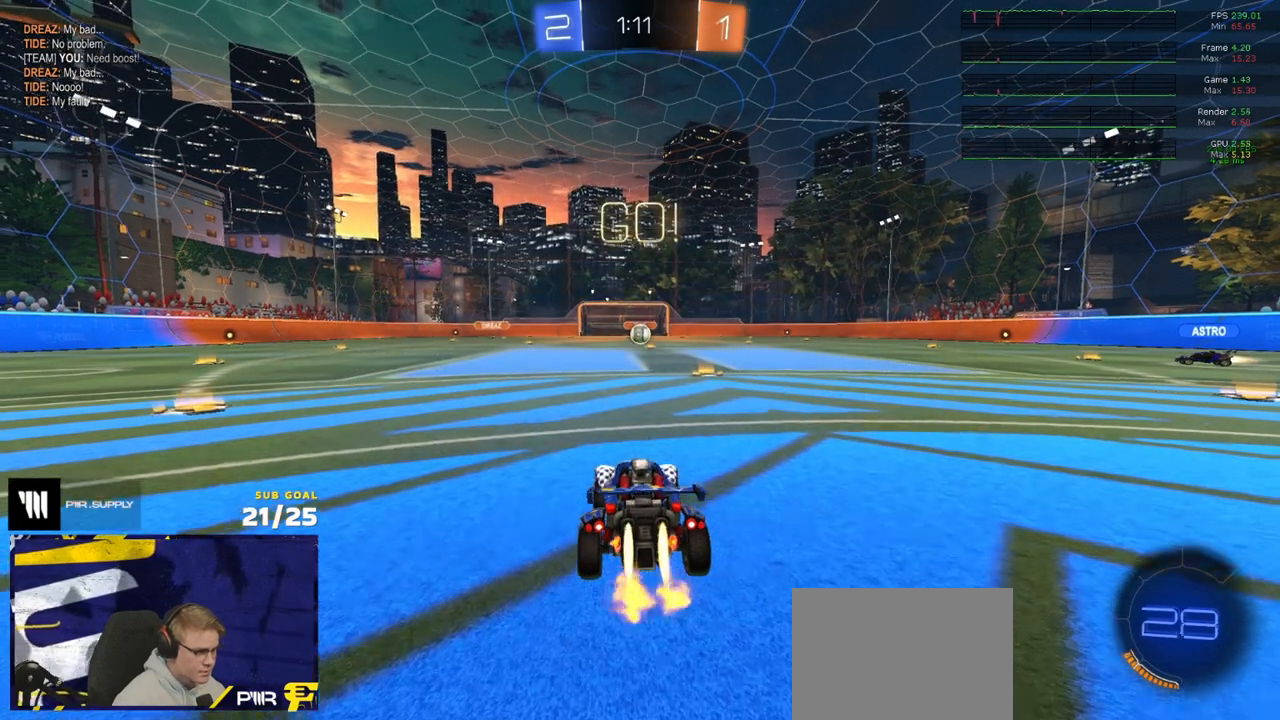
{"buttons": ["R2", "L3"], "left_stick": "down-right", "right_stick": "center", "events": [[17, "left_stick", "up-left"], [50, "A", "down"], [83, "L3", "down"], [100, "A", "up"], [167, "A", "down"], [217, "R2", "up"], [233, "left_stick", "down"], [267, "A", "up"], [267, "R2", "down"], [350, "R1", "up"], [400, "Y", "down"], [500, "Y", "up"], [500, "left_stick", "down-right"]]}
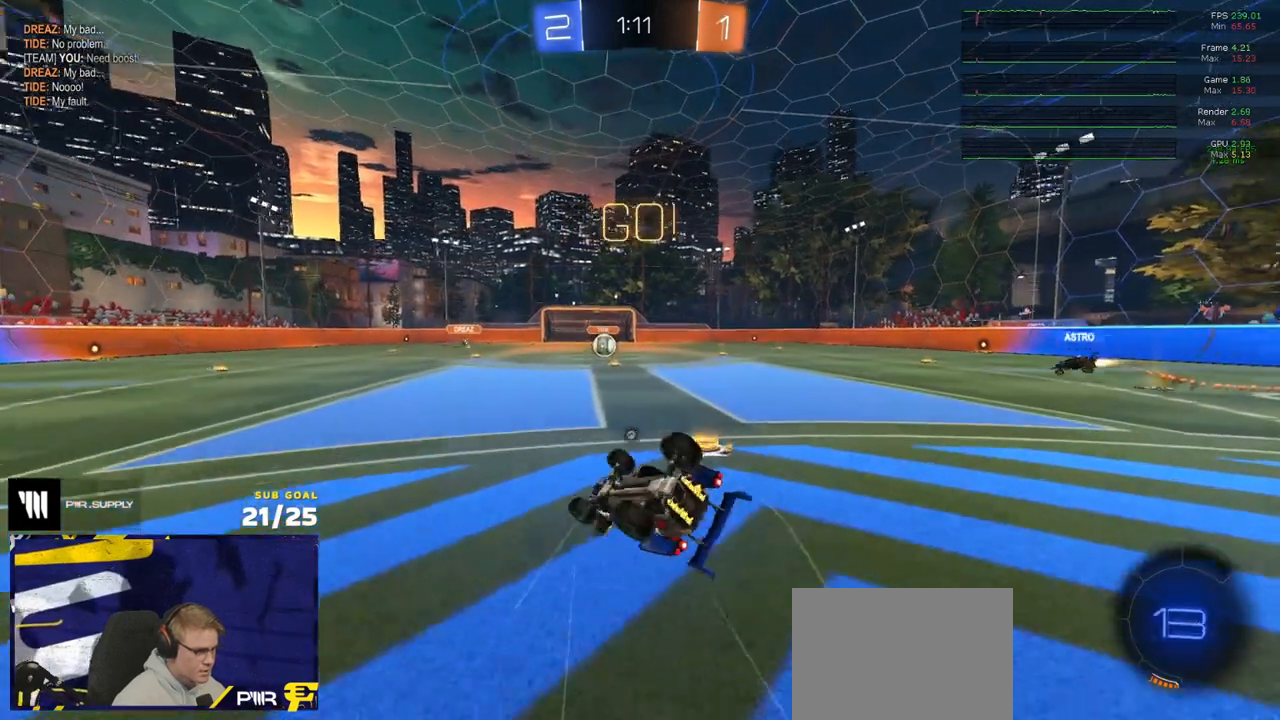
{"buttons": ["R2"], "left_stick": "center", "right_stick": "center", "events": [[83, "Y", "down"], [167, "Y", "up"], [417, "L3", "up"], [417, "left_stick", "down-left"], [483, "left_stick", "center"]]}
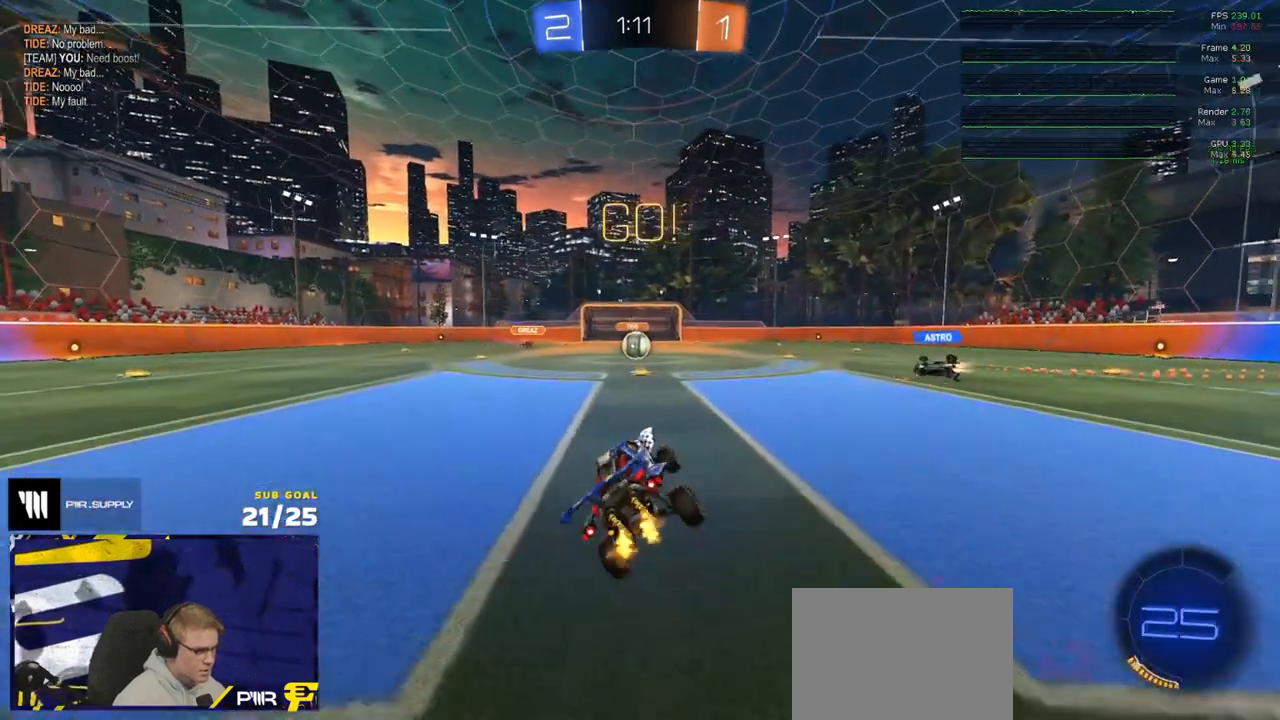
{"buttons": ["R2"], "left_stick": "center", "right_stick": "center", "events": [[333, "left_stick", "left"], [400, "left_stick", "center"]]}
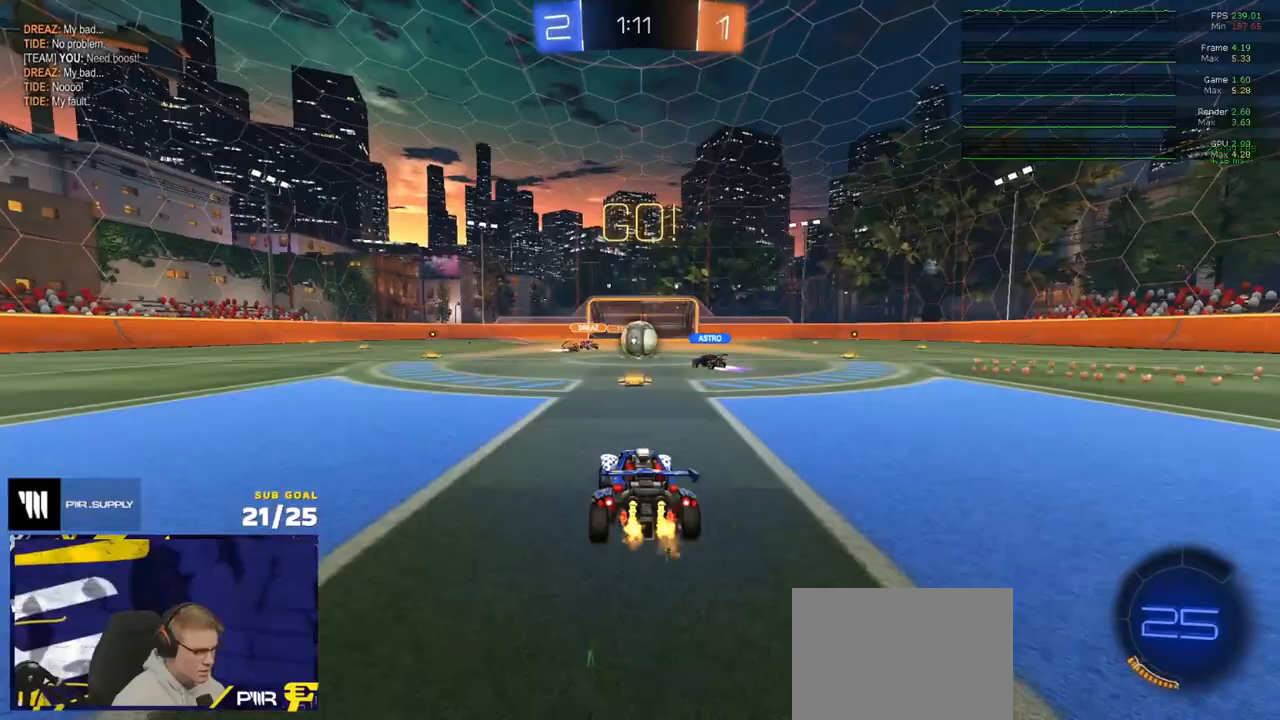
{"buttons": ["R1", "R2"], "left_stick": "left", "right_stick": "center", "events": [[333, "left_stick", "left"], [350, "R1", "down"], [417, "X", "down"], [483, "X", "up"]]}
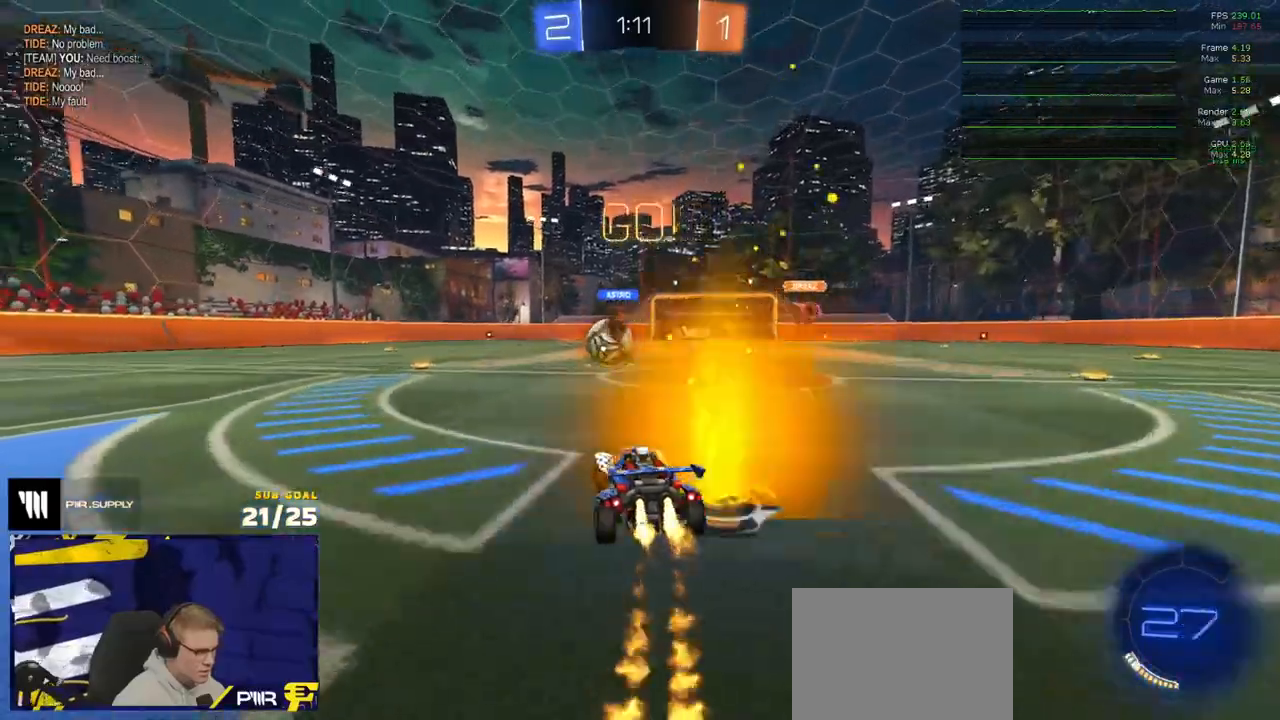
{"buttons": ["R1"], "left_stick": "right", "right_stick": "center", "events": [[67, "R2", "up"], [233, "R2", "down"], [317, "left_stick", "up-right"], [383, "left_stick", "right"], [450, "R2", "up"]]}
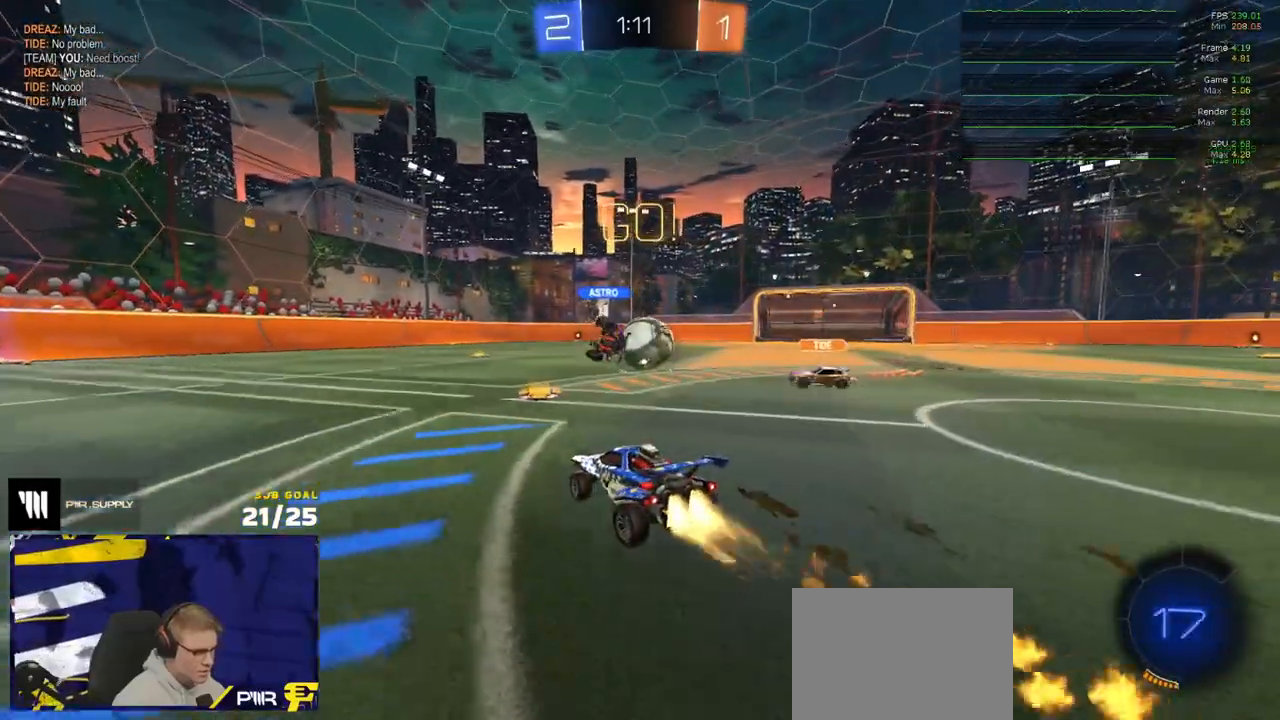
{"buttons": ["R1"], "left_stick": "right", "right_stick": "center", "events": [[167, "left_stick", "center"], [267, "Y", "down"], [267, "left_stick", "left"], [350, "Y", "up"], [350, "left_stick", "right"]]}
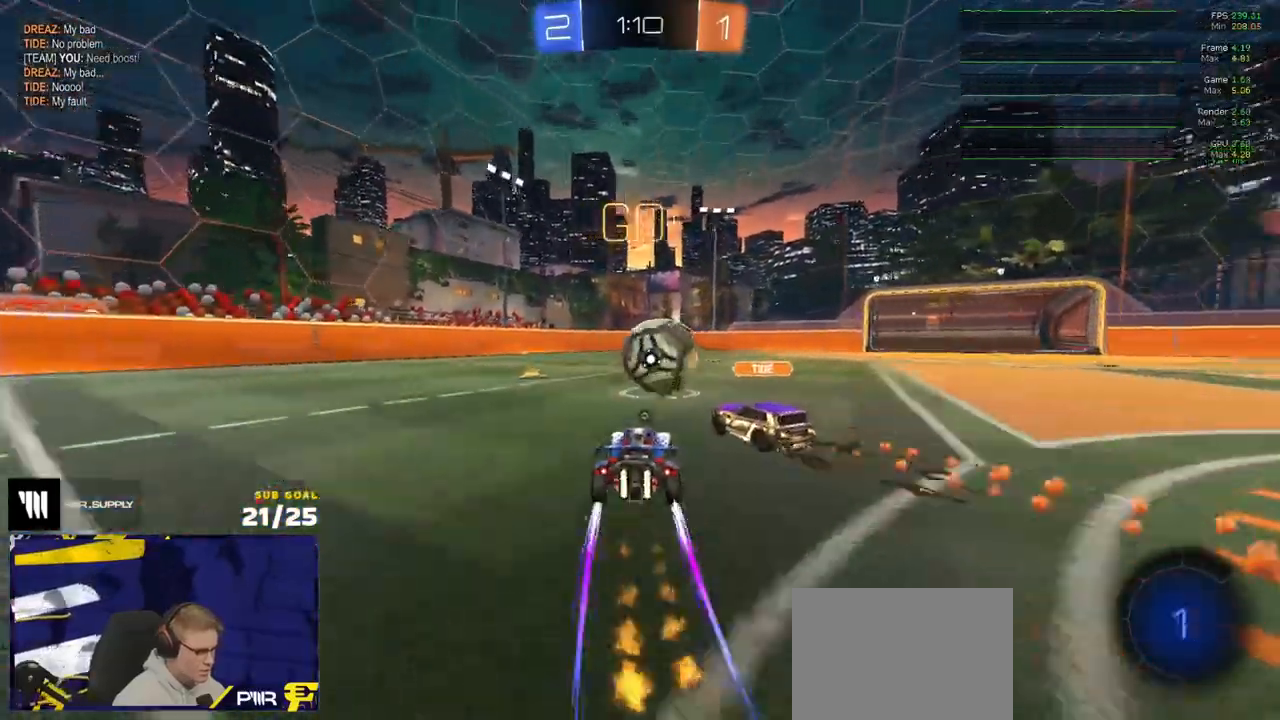
{"buttons": ["R2"], "left_stick": "right", "right_stick": "center", "events": [[50, "R2", "down"], [67, "left_stick", "left"], [117, "R1", "up"], [217, "left_stick", "center"], [283, "left_stick", "left"], [417, "left_stick", "right"]]}
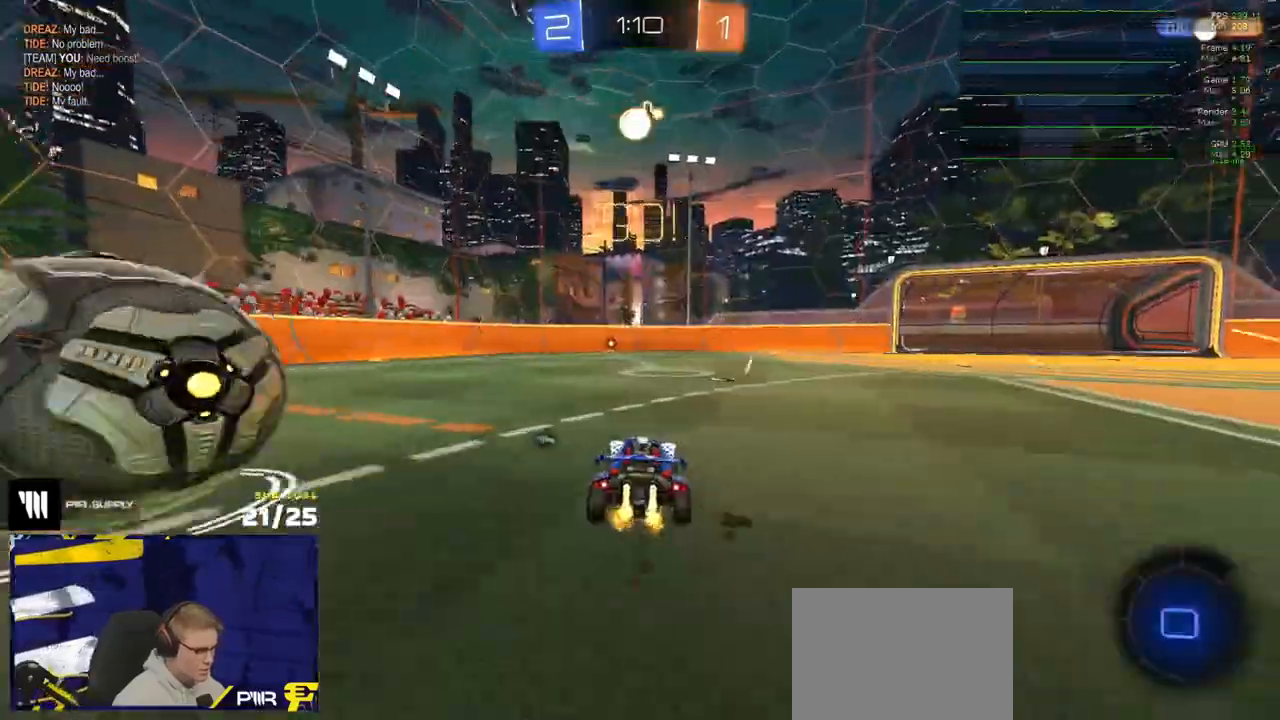
{"buttons": ["R2"], "left_stick": "center", "right_stick": "center", "events": [[17, "R1", "down"], [17, "left_stick", "center"], [133, "Y", "down"], [200, "left_stick", "left"], [233, "Y", "up"], [400, "left_stick", "center"], [433, "R1", "up"]]}
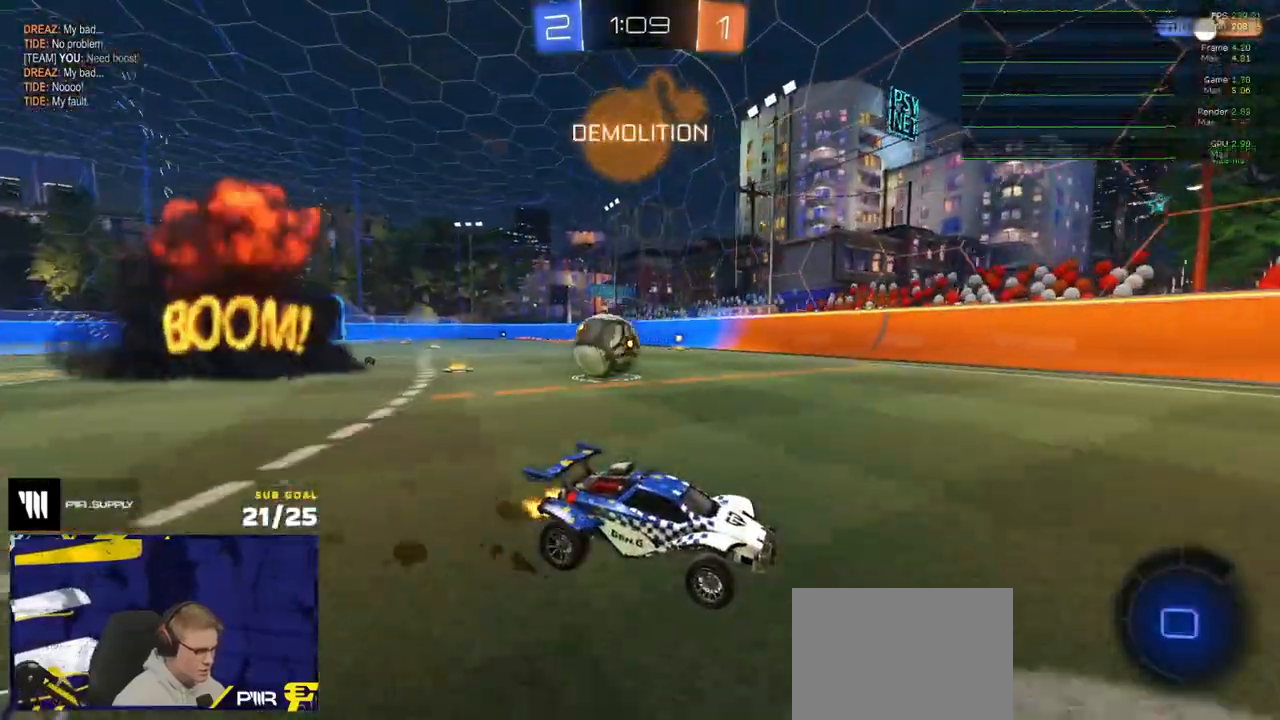
{"buttons": ["R2"], "left_stick": "center", "right_stick": "left", "events": [[83, "right_stick", "left"]]}